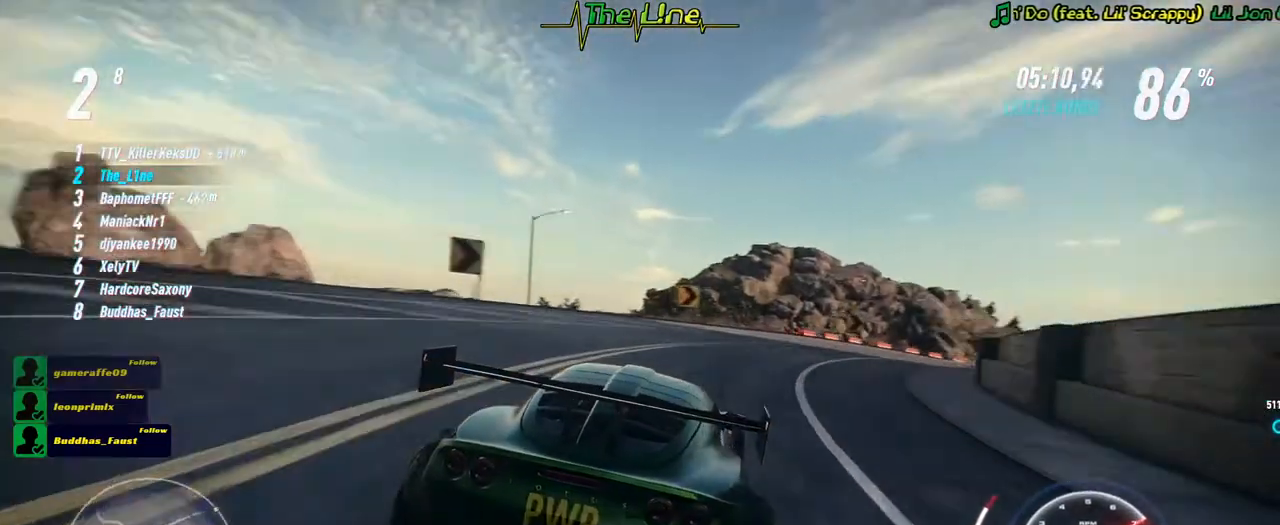
Gameplay with a controller (Xbox layout); each line is a JSON object with the inputs held at the frame after it. "events" lists button and stick changes between this image and that frame as [ms after this image, input, new state], when the widget could be followed in between.
{"buttons": ["R2"], "left_stick": "center", "right_stick": "center", "events": [[16, "left_stick", "right"], [467, "left_stick", "center"]]}
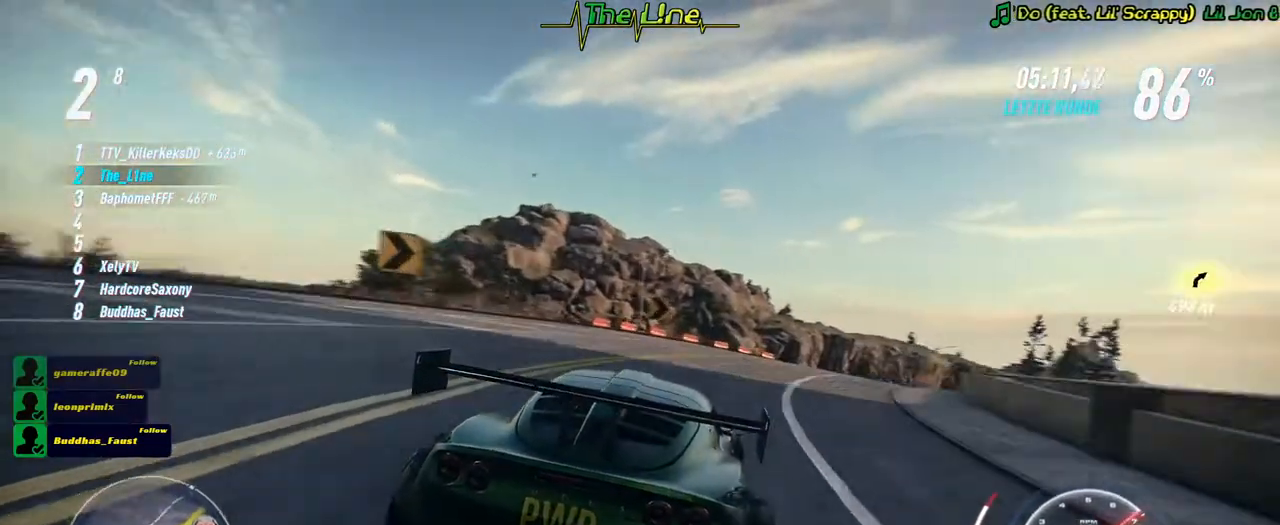
{"buttons": ["R2"], "left_stick": "right", "right_stick": "center", "events": [[100, "left_stick", "right"], [334, "left_stick", "center"], [467, "left_stick", "right"]]}
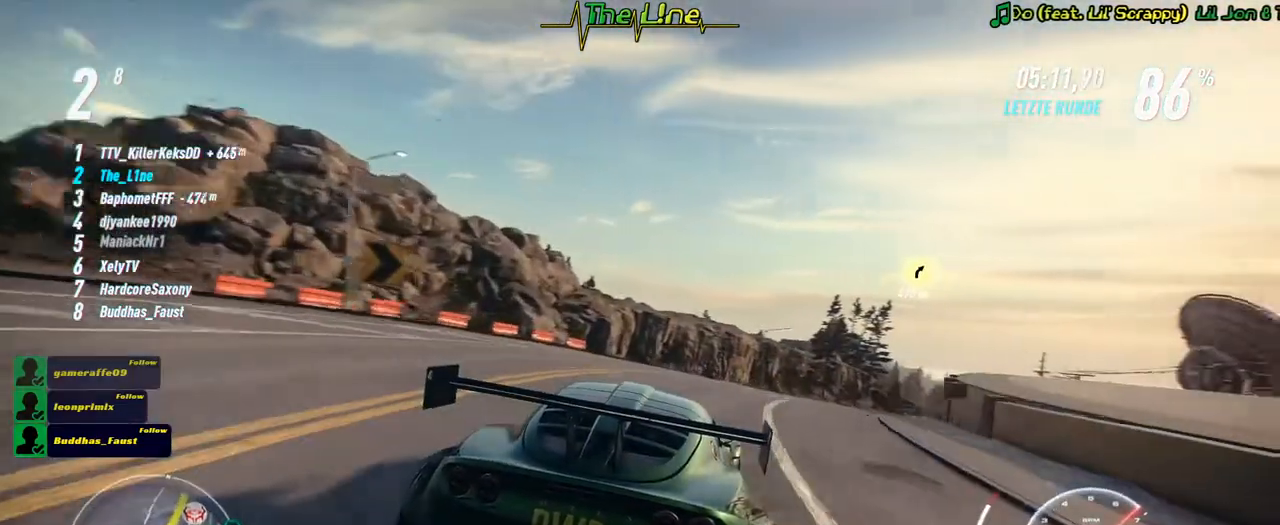
{"buttons": ["R2"], "left_stick": "center", "right_stick": "center", "events": [[166, "left_stick", "center"], [216, "left_stick", "right"], [350, "left_stick", "center"]]}
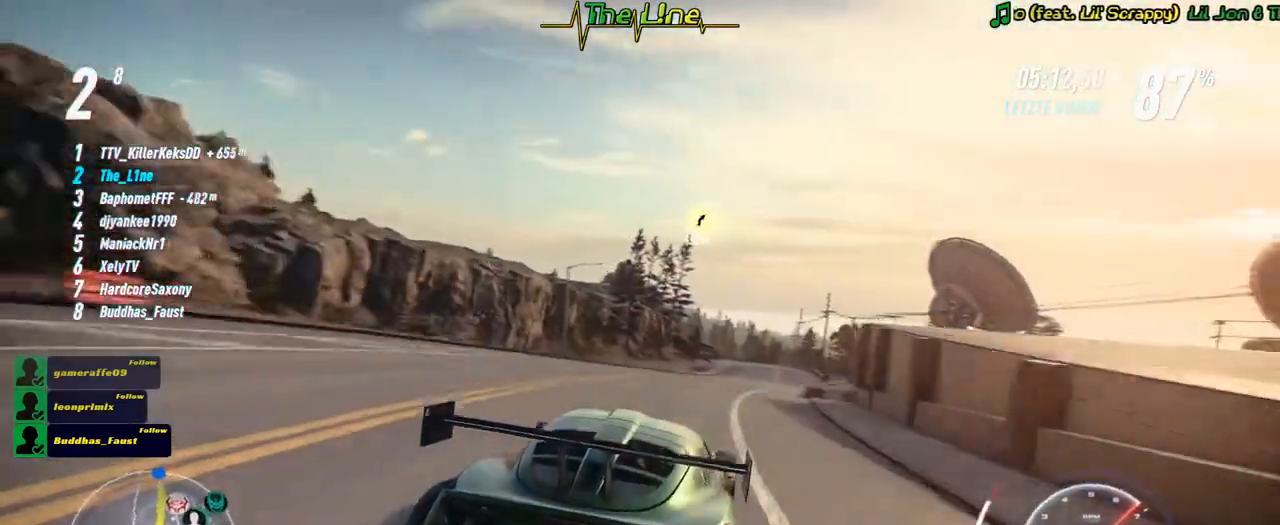
{"buttons": ["R2"], "left_stick": "right", "right_stick": "center", "events": [[501, "left_stick", "right"]]}
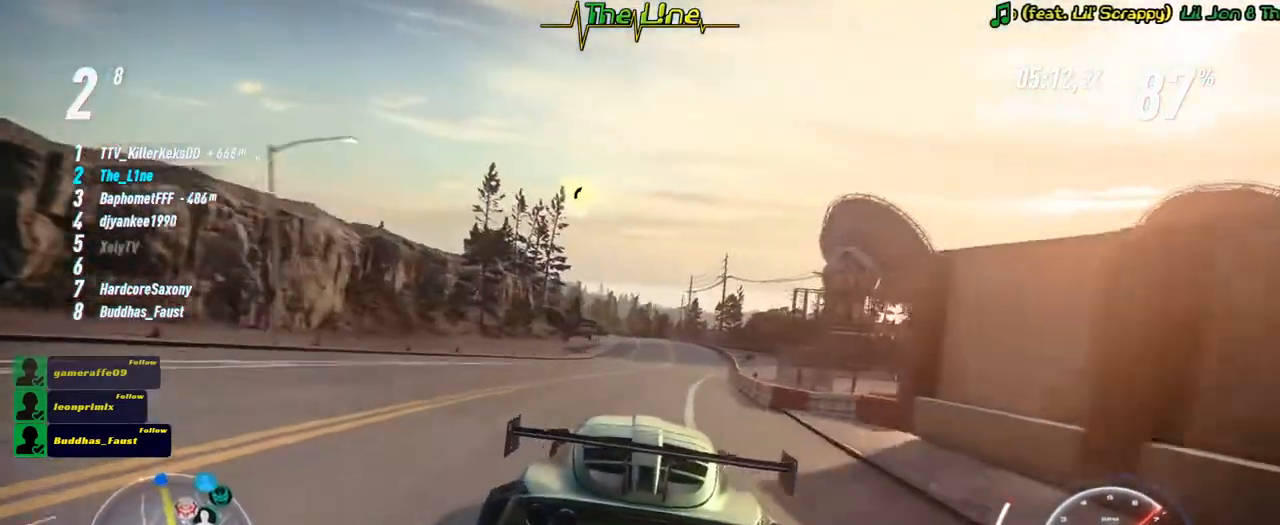
{"buttons": ["R2"], "left_stick": "center", "right_stick": "center", "events": [[116, "left_stick", "center"]]}
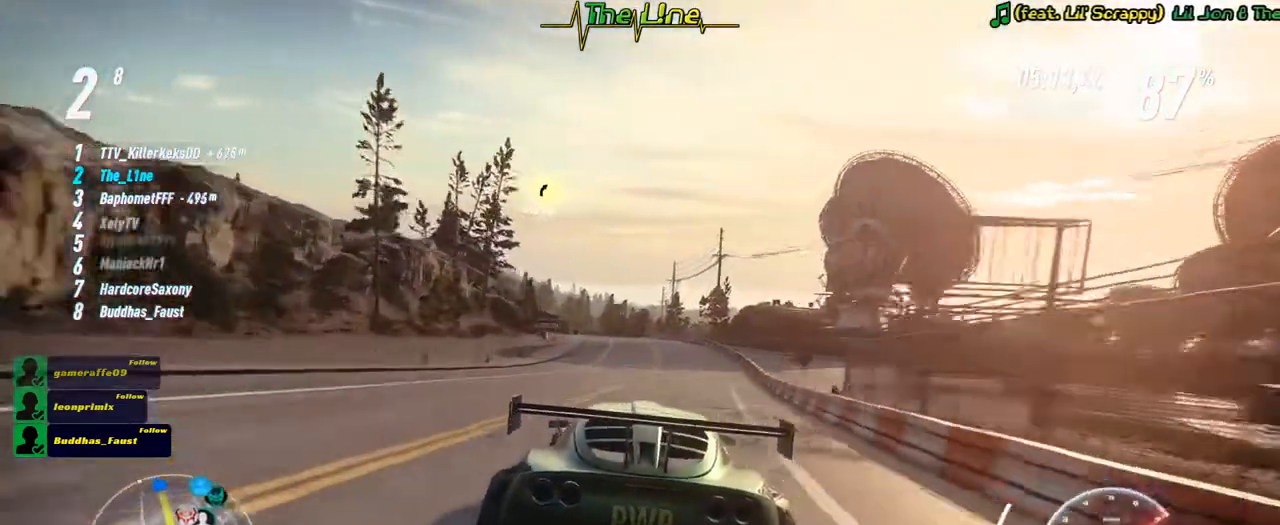
{"buttons": ["R2"], "left_stick": "center", "right_stick": "center", "events": []}
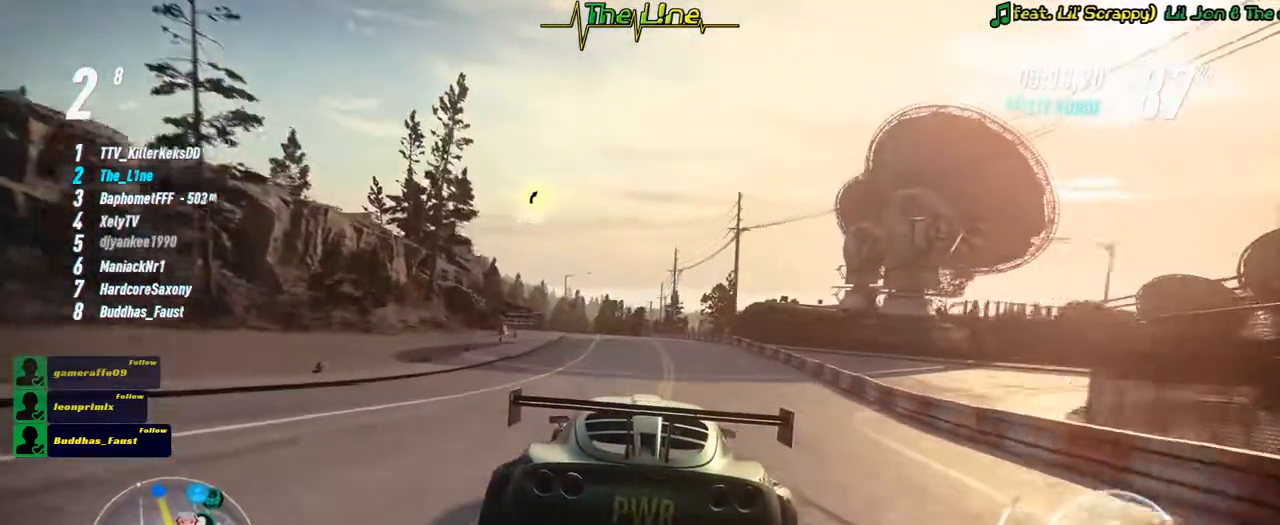
{"buttons": ["R2"], "left_stick": "center", "right_stick": "center", "events": [[250, "left_stick", "left"], [333, "left_stick", "center"]]}
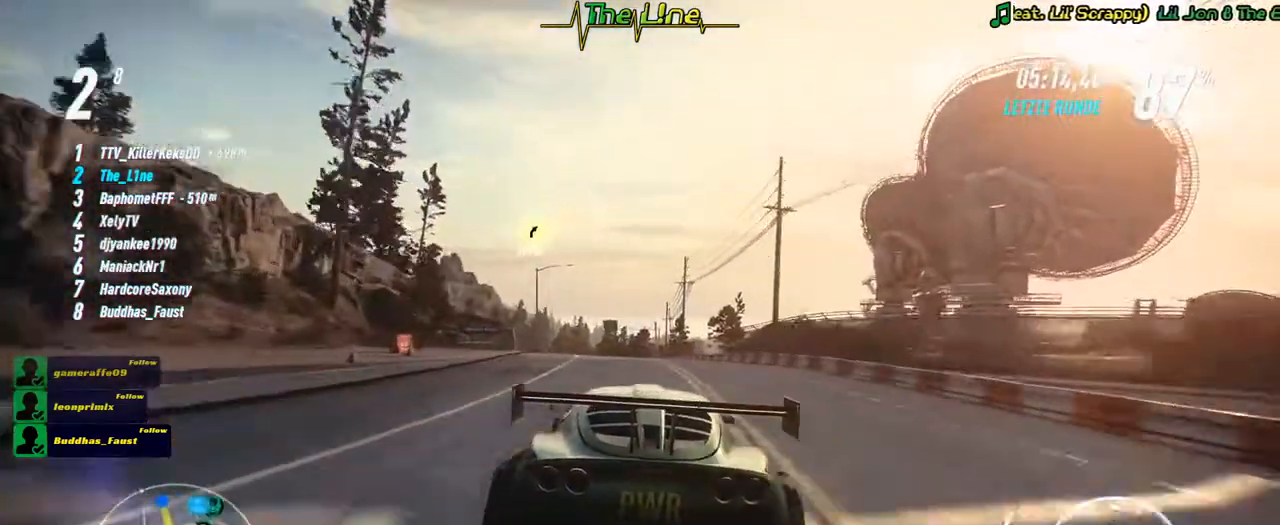
{"buttons": ["R2"], "left_stick": "left", "right_stick": "center", "events": [[134, "left_stick", "up-left"], [267, "left_stick", "center"], [501, "left_stick", "left"]]}
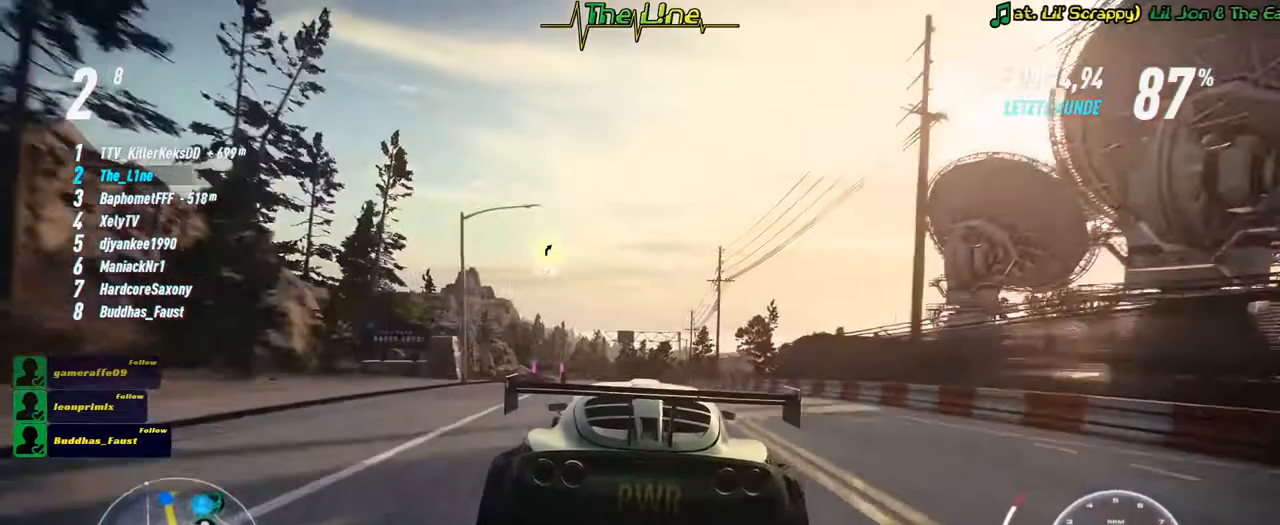
{"buttons": ["R2"], "left_stick": "center", "right_stick": "center", "events": [[83, "left_stick", "center"], [233, "left_stick", "left"], [333, "left_stick", "center"]]}
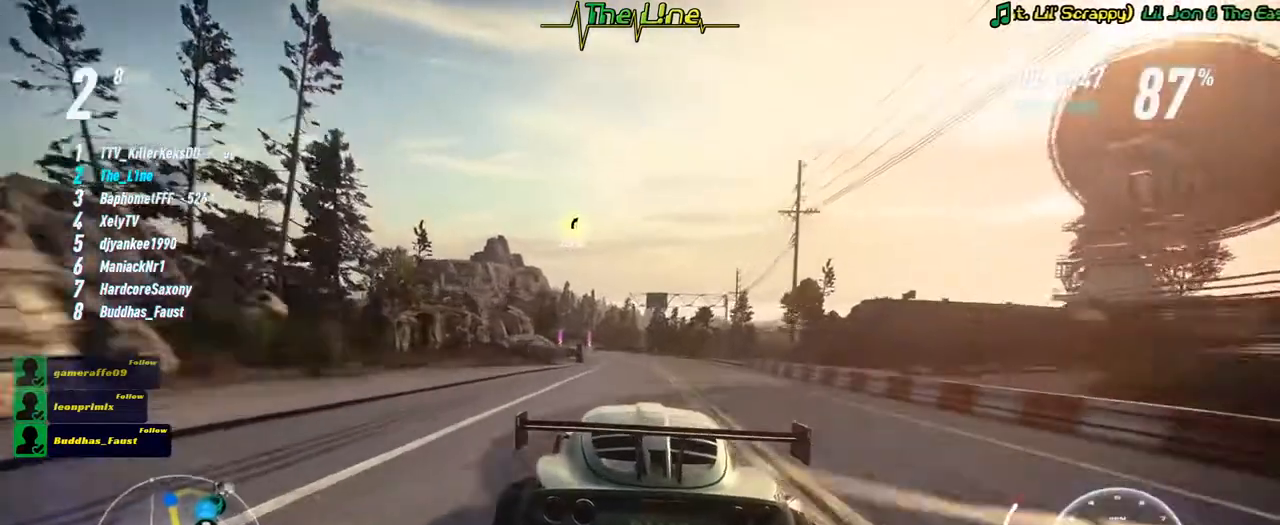
{"buttons": ["R2"], "left_stick": "center", "right_stick": "center", "events": [[367, "left_stick", "up-left"], [467, "left_stick", "center"]]}
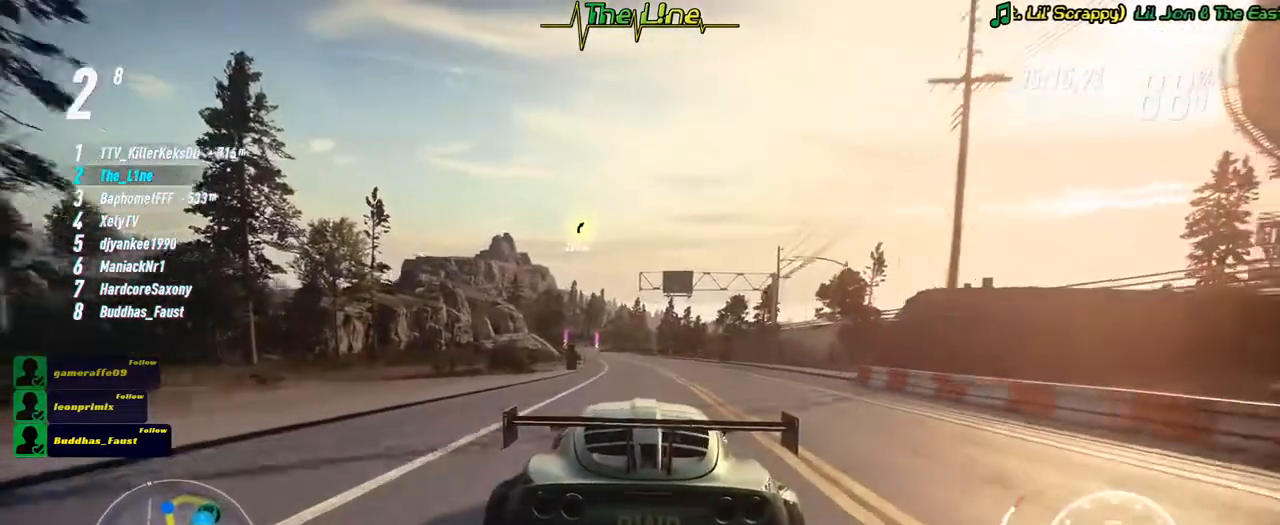
{"buttons": ["R2"], "left_stick": "center", "right_stick": "center", "events": [[116, "left_stick", "left"], [200, "left_stick", "center"]]}
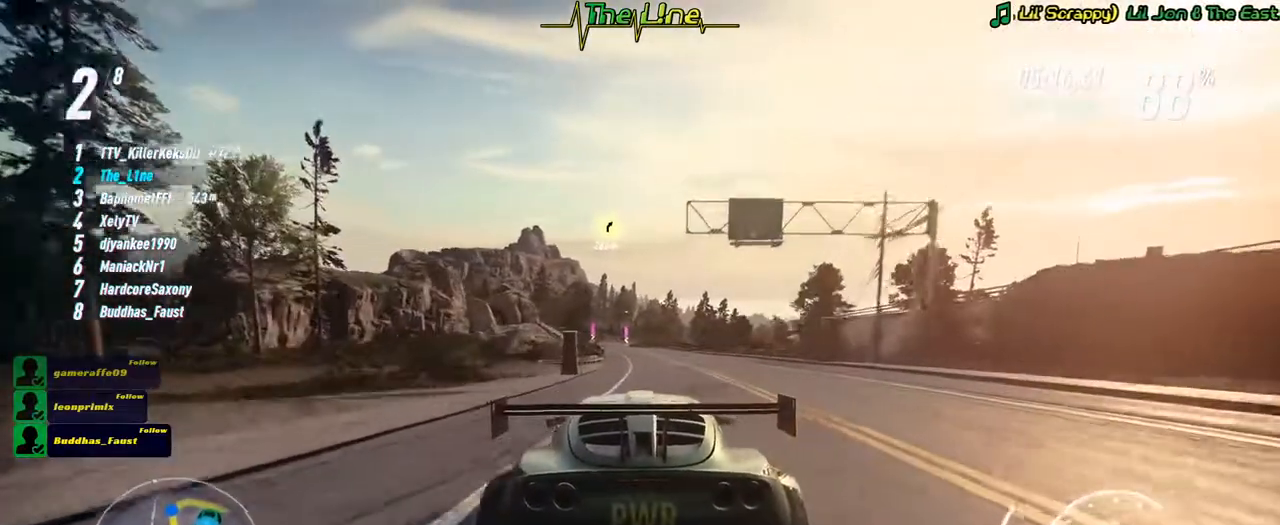
{"buttons": ["R2"], "left_stick": "center", "right_stick": "center", "events": []}
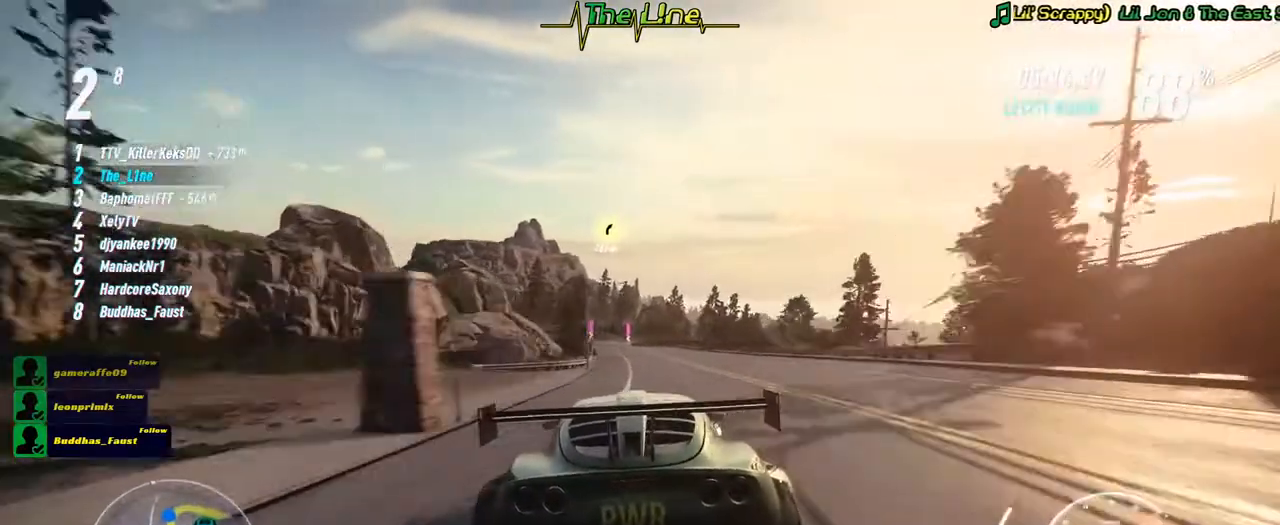
{"buttons": ["R2"], "left_stick": "center", "right_stick": "center", "events": []}
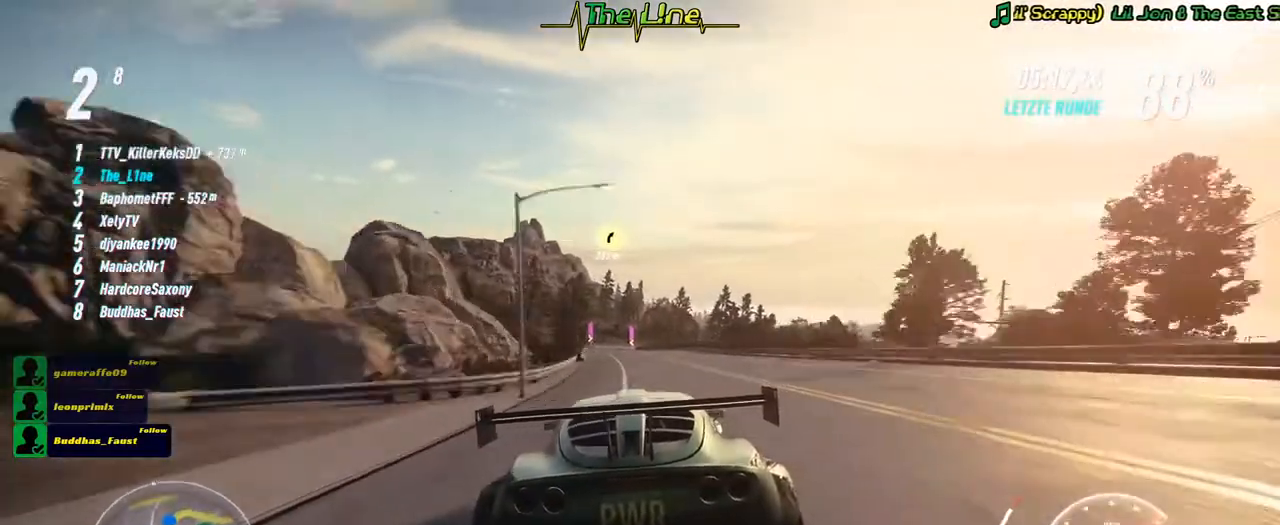
{"buttons": ["R2"], "left_stick": "center", "right_stick": "center", "events": [[201, "left_stick", "left"], [334, "left_stick", "center"]]}
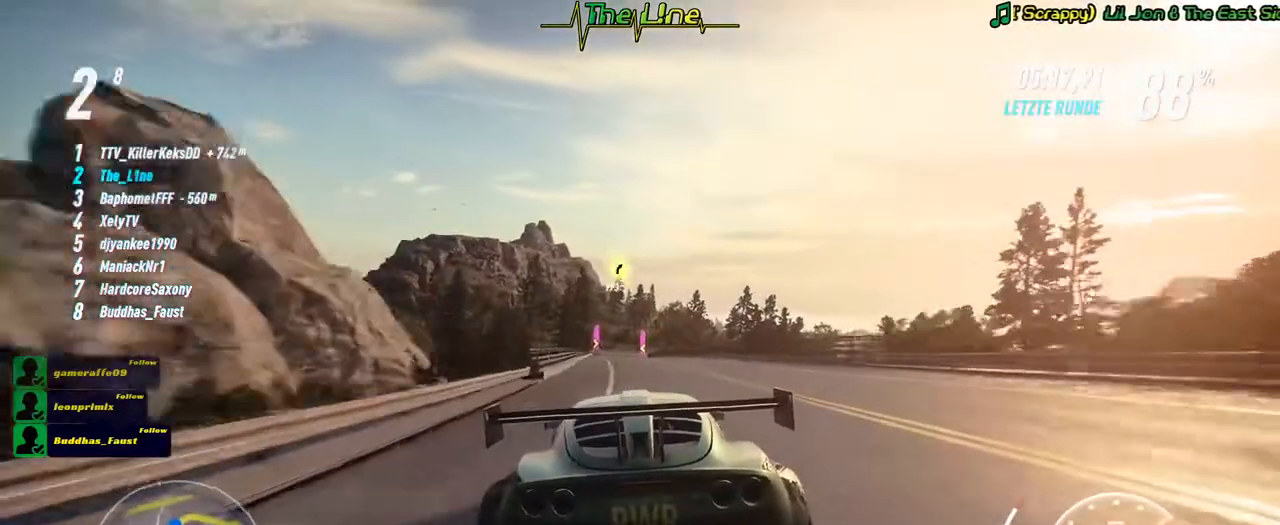
{"buttons": ["R2"], "left_stick": "center", "right_stick": "center", "events": [[33, "left_stick", "left"], [133, "left_stick", "center"], [400, "left_stick", "up-left"], [484, "left_stick", "center"]]}
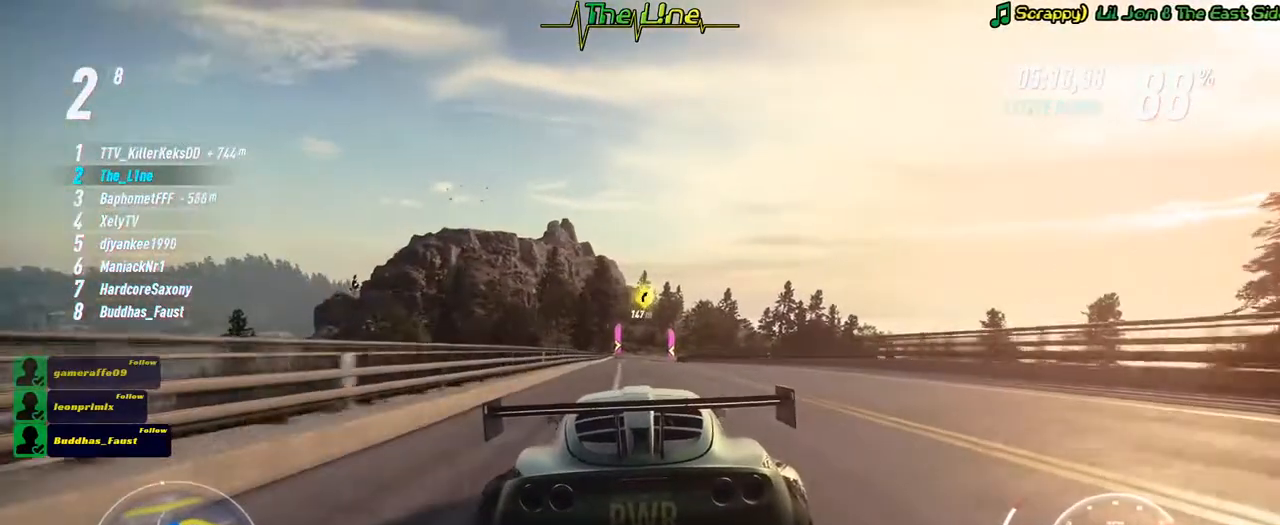
{"buttons": ["R2"], "left_stick": "center", "right_stick": "center", "events": []}
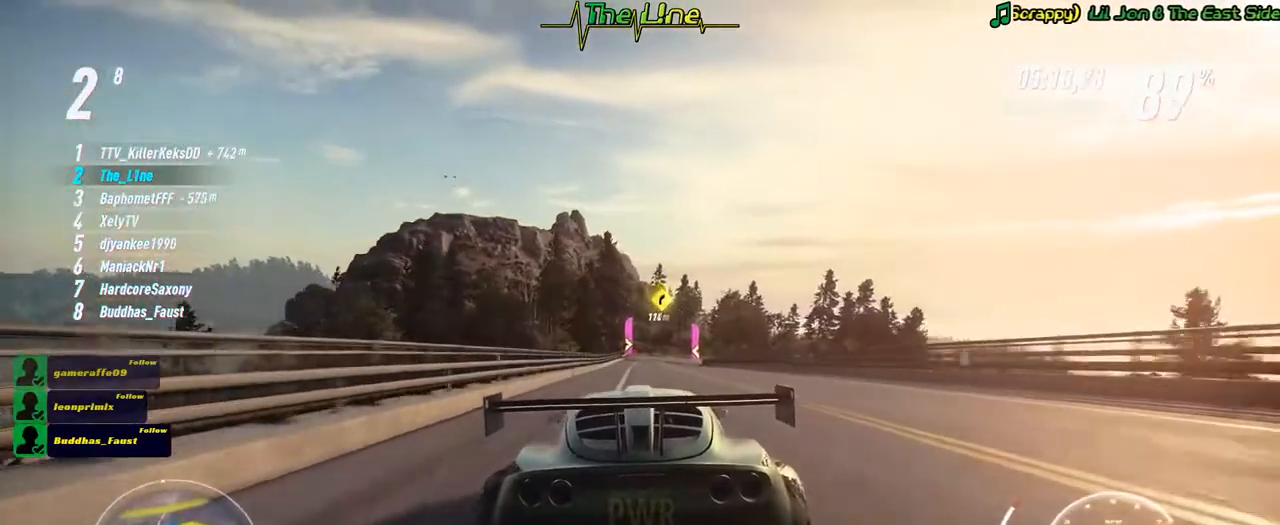
{"buttons": ["R2"], "left_stick": "center", "right_stick": "center", "events": []}
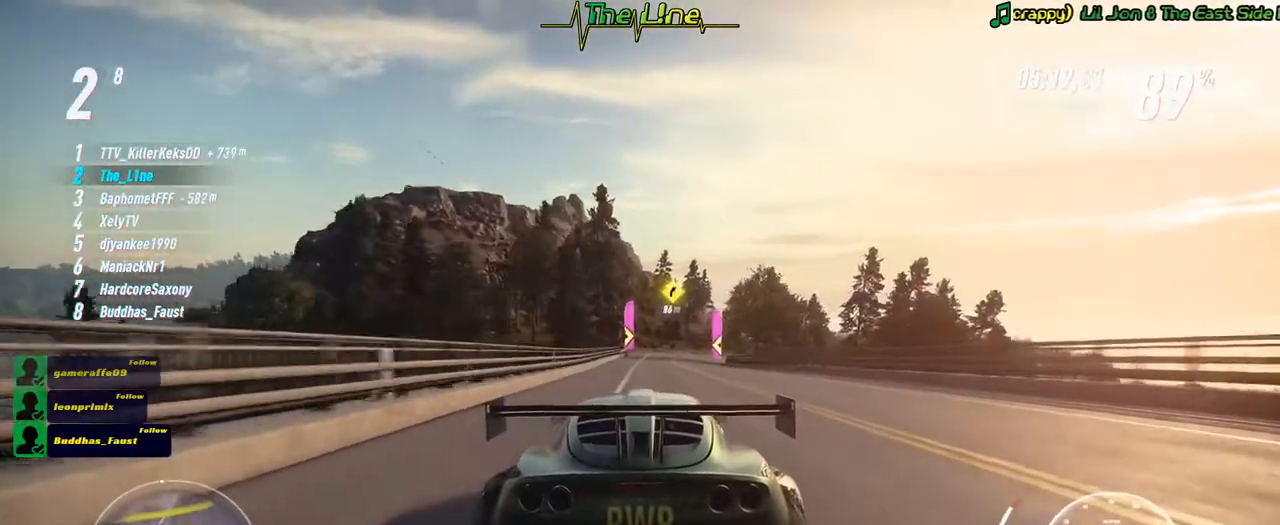
{"buttons": ["R2"], "left_stick": "center", "right_stick": "center", "events": []}
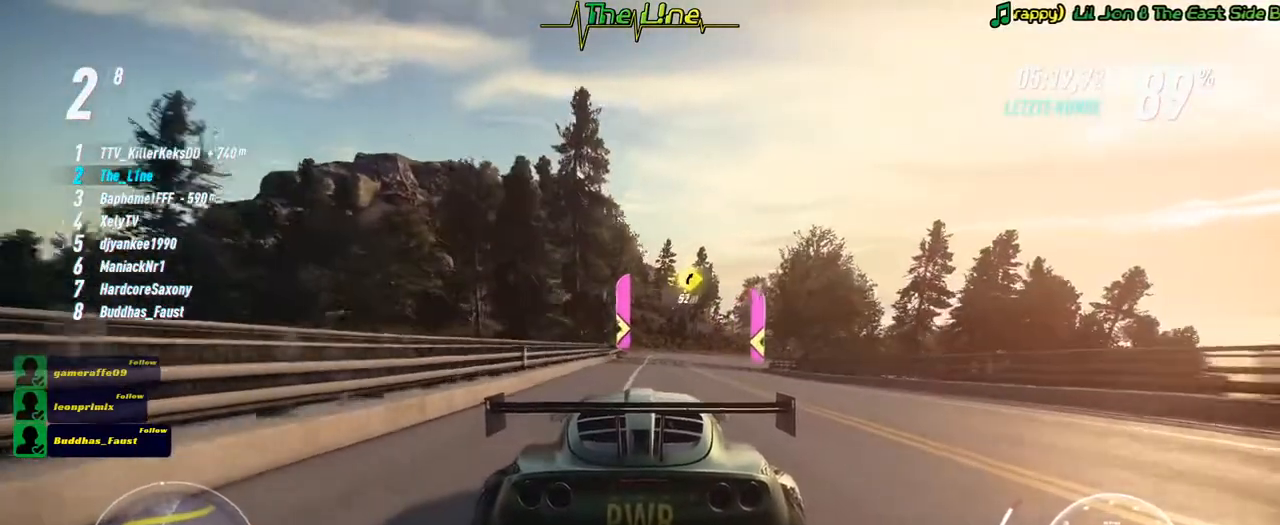
{"buttons": ["R2"], "left_stick": "center", "right_stick": "center", "events": [[133, "left_stick", "right"], [434, "left_stick", "center"]]}
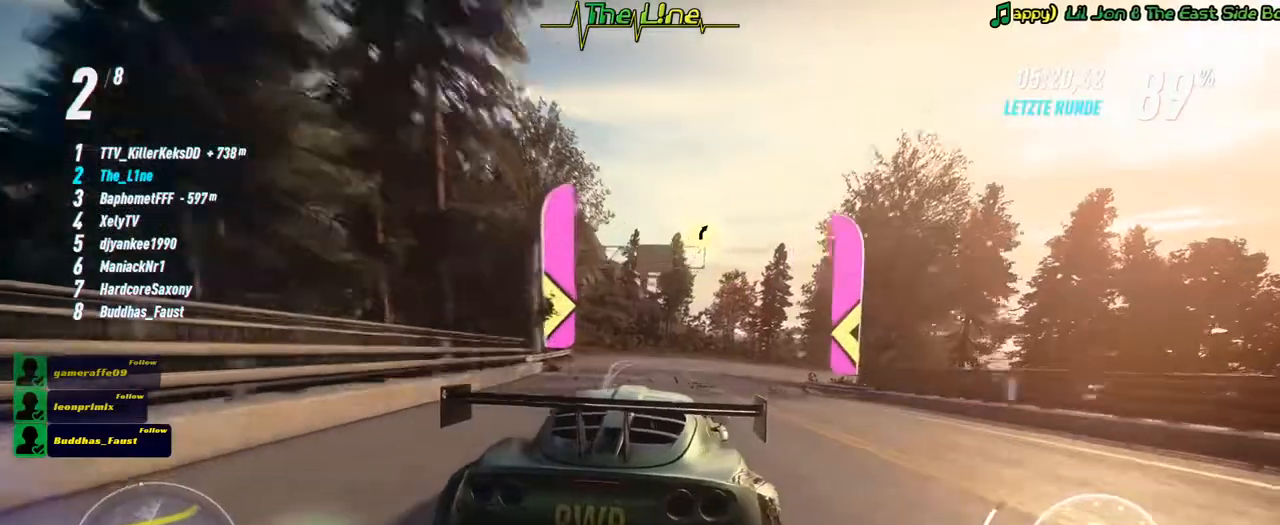
{"buttons": ["R2"], "left_stick": "right", "right_stick": "center", "events": [[67, "left_stick", "right"], [234, "left_stick", "center"], [417, "left_stick", "right"]]}
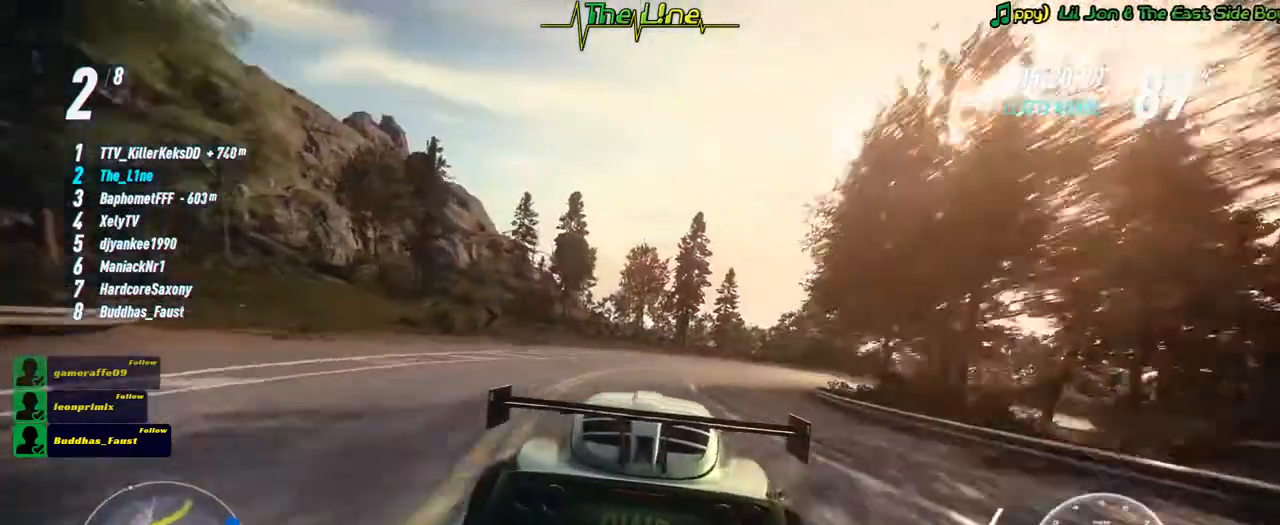
{"buttons": ["R2"], "left_stick": "right", "right_stick": "center", "events": []}
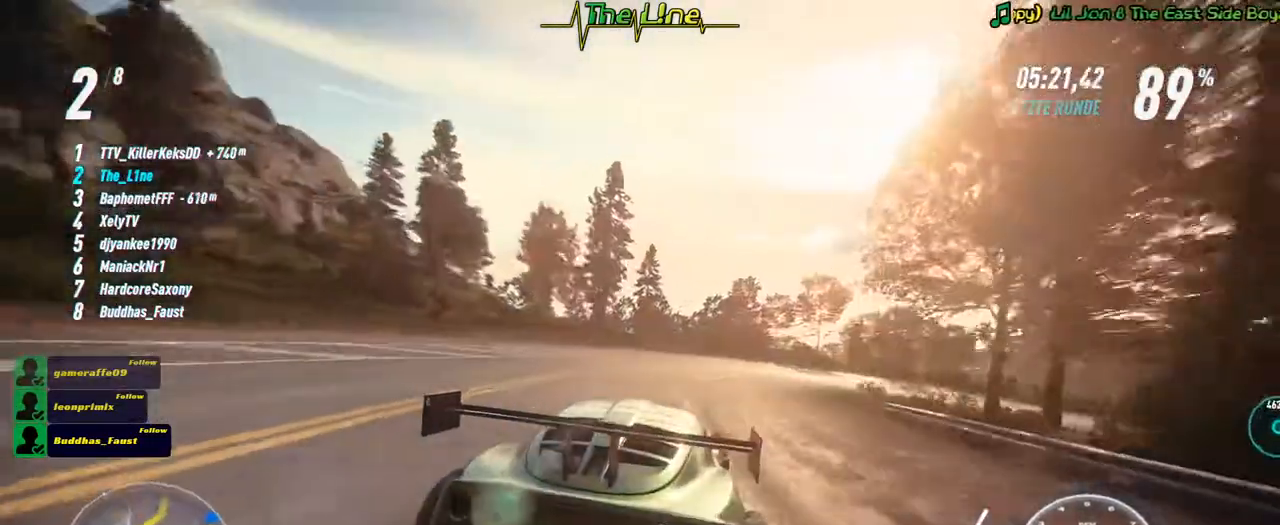
{"buttons": ["R2"], "left_stick": "right", "right_stick": "center", "events": [[167, "left_stick", "center"], [267, "left_stick", "right"]]}
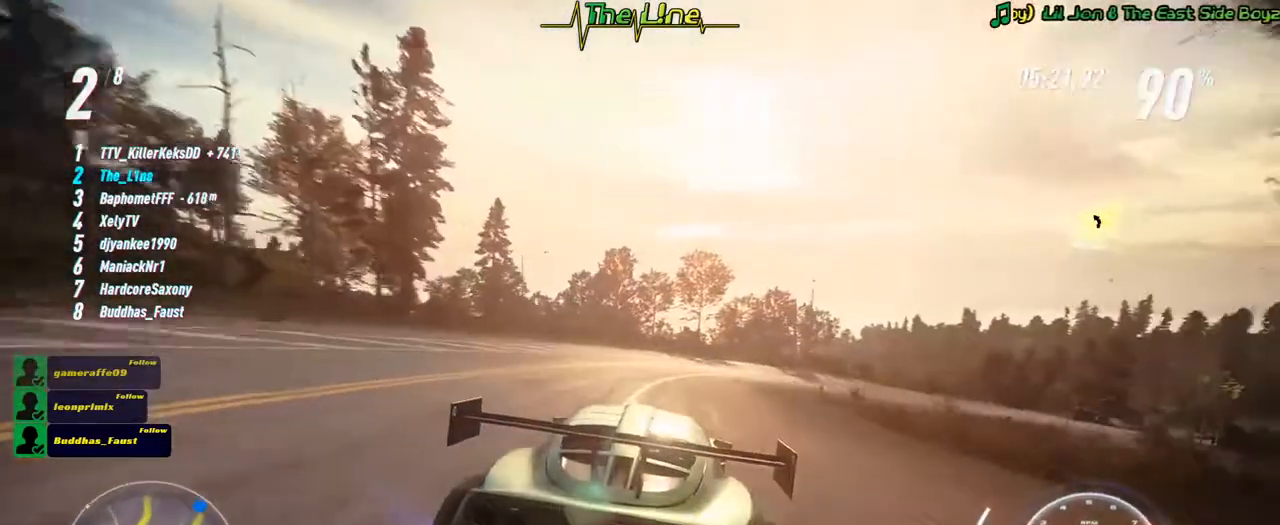
{"buttons": ["R2"], "left_stick": "center", "right_stick": "center", "events": [[83, "left_stick", "center"], [200, "left_stick", "right"], [317, "left_stick", "center"]]}
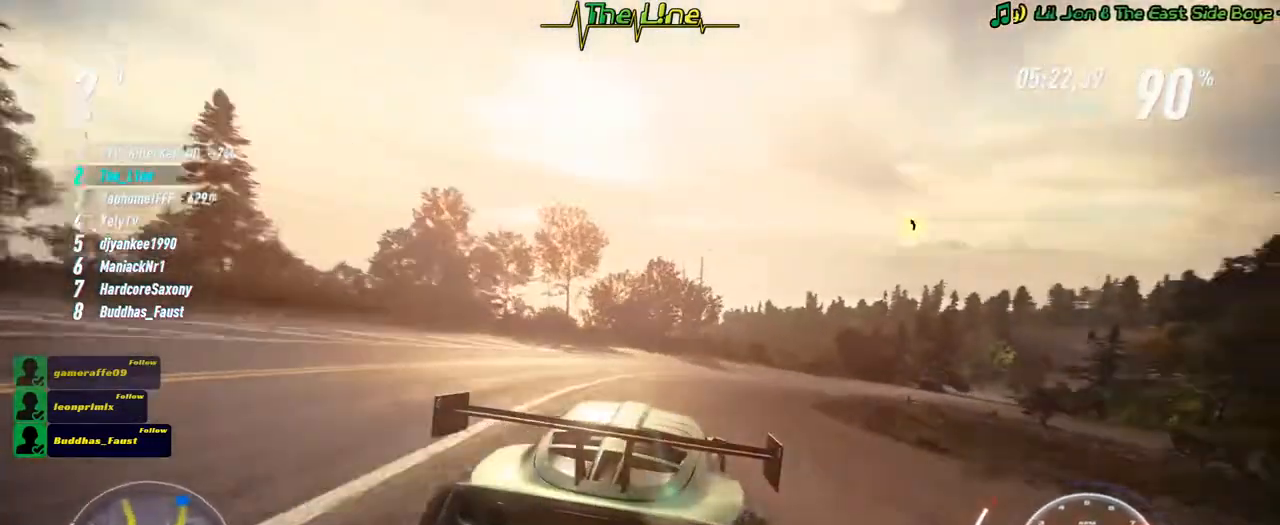
{"buttons": ["R2"], "left_stick": "right", "right_stick": "center", "events": [[217, "left_stick", "right"]]}
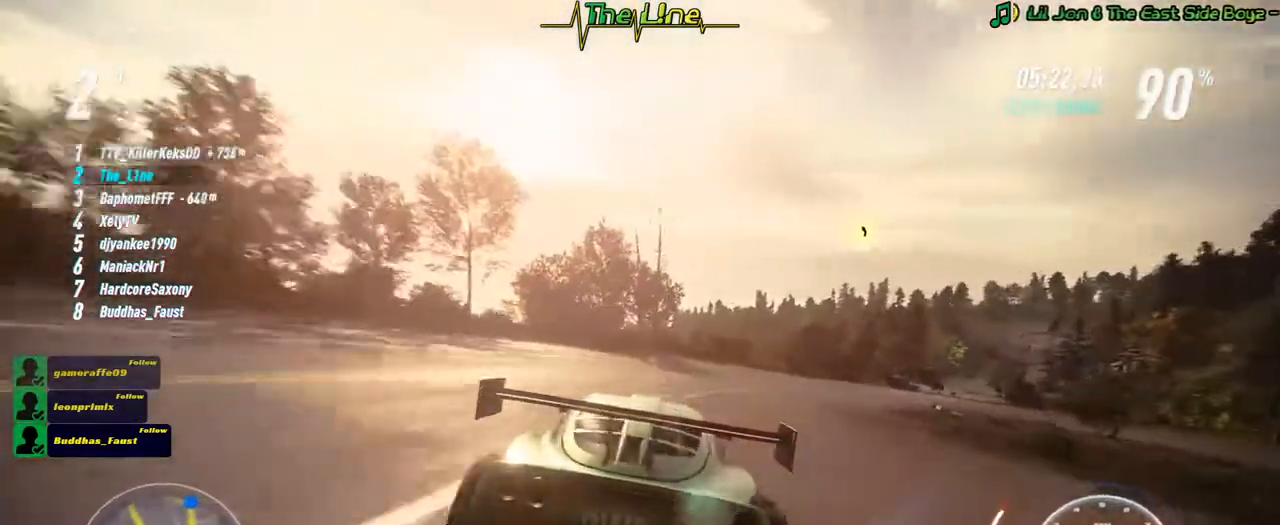
{"buttons": ["R2"], "left_stick": "right", "right_stick": "center", "events": []}
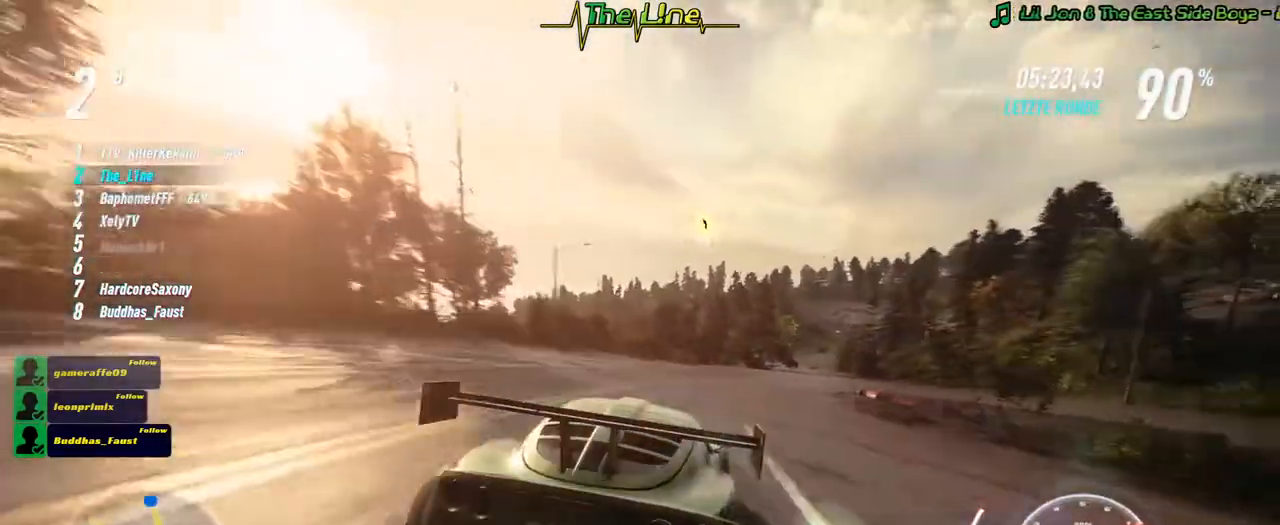
{"buttons": ["R2"], "left_stick": "center", "right_stick": "center", "events": [[117, "left_stick", "center"], [334, "left_stick", "right"], [451, "left_stick", "center"]]}
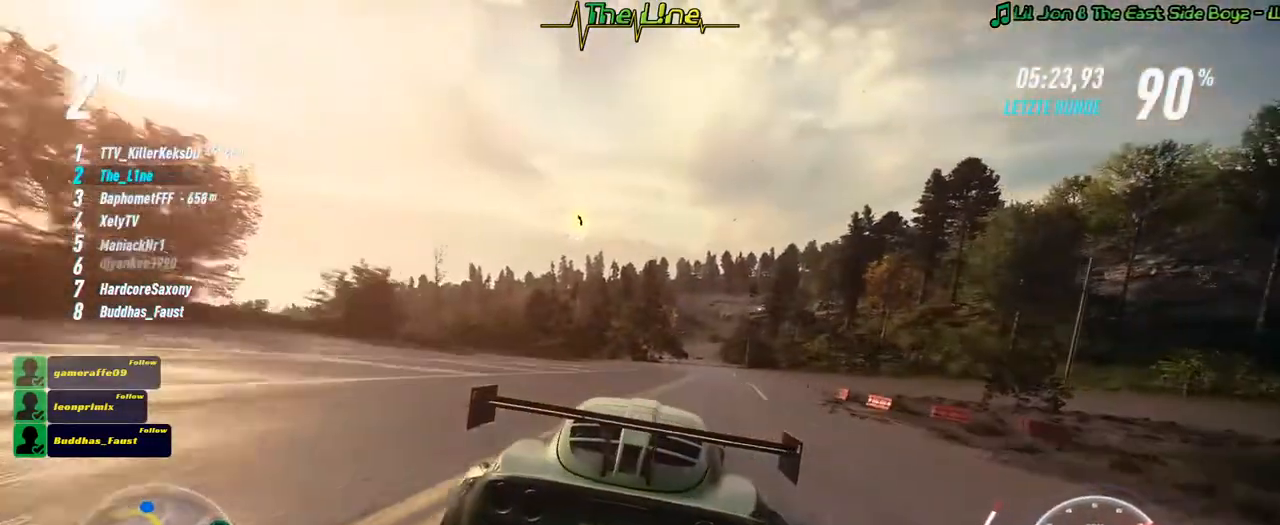
{"buttons": ["R2"], "left_stick": "center", "right_stick": "center", "events": [[167, "left_stick", "right"], [284, "left_stick", "center"]]}
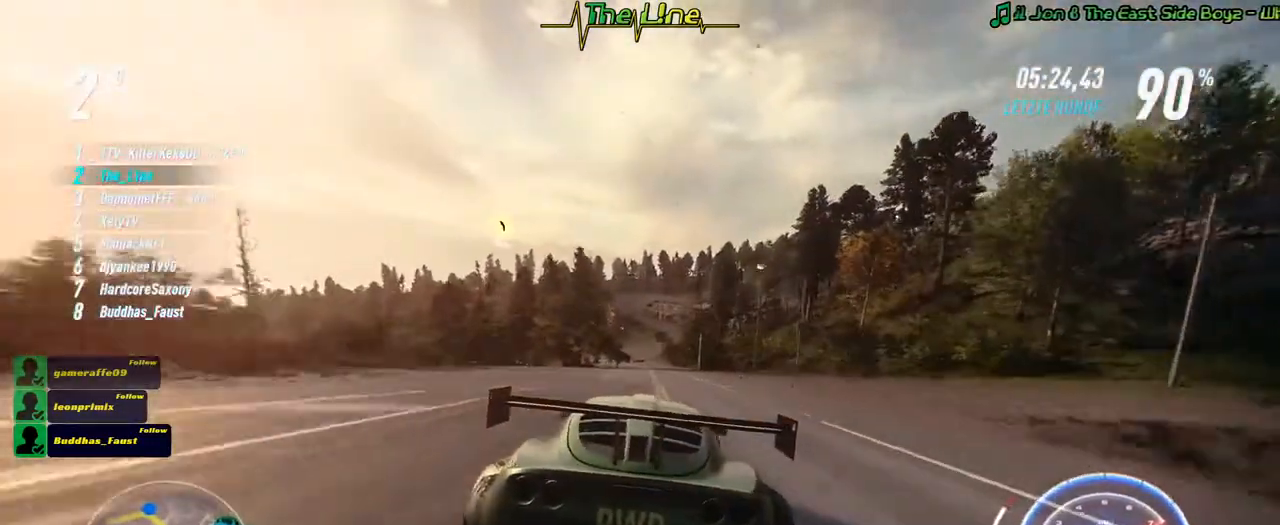
{"buttons": ["R2"], "left_stick": "center", "right_stick": "center", "events": [[117, "left_stick", "right"], [234, "left_stick", "center"]]}